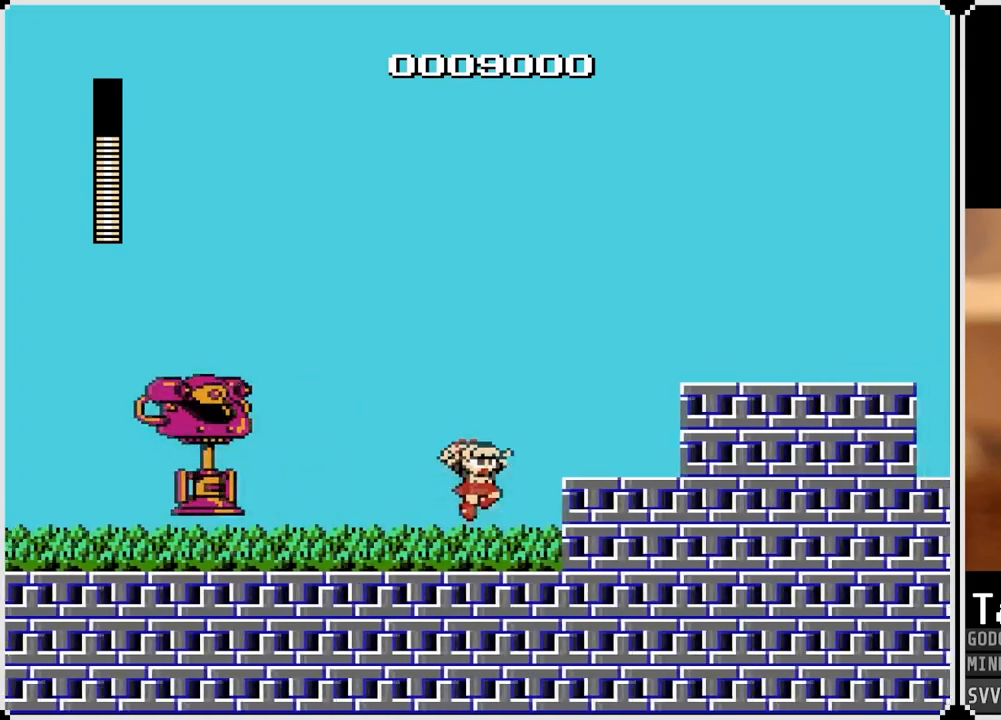
Gameplay with a controller (PlayStation layout); each line is a JSON object with the inputs held at the frame after it. "events" lists button and stick changes between this image and that frame as [ms after this image, input, new state], when the widget could be followed in between.
{"buttons": ["DPAD_LEFT"], "left_stick": "center", "right_stick": "center", "events": [[183, "CROSS", "up"], [467, "DPAD_RIGHT", "up"], [483, "DPAD_LEFT", "down"]]}
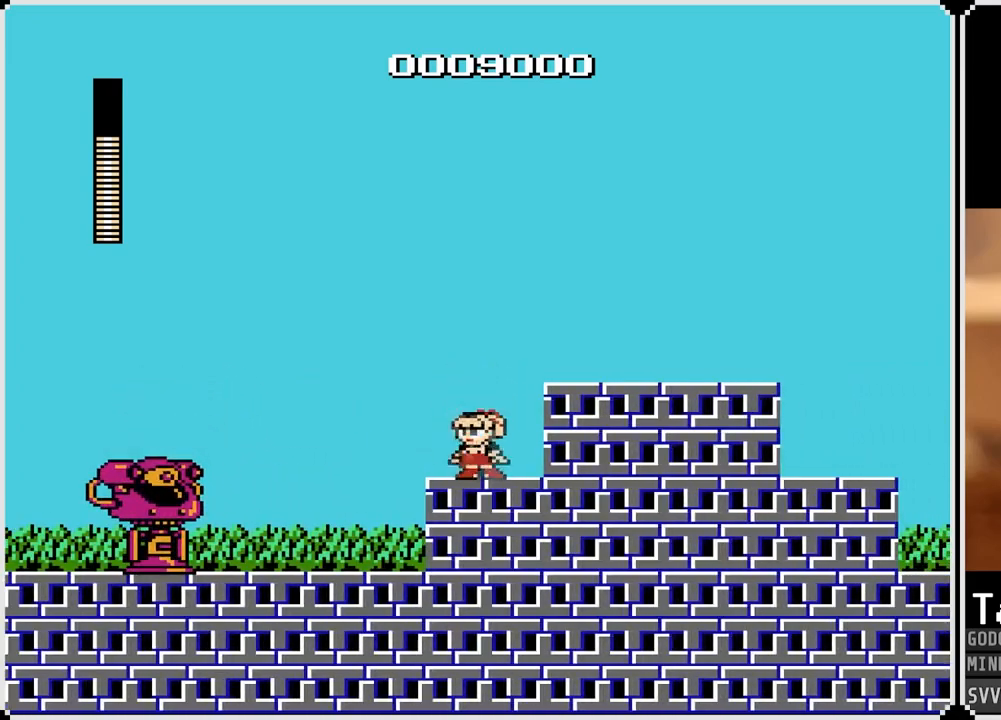
{"buttons": [], "left_stick": "center", "right_stick": "center", "events": [[33, "SQUARE", "down"], [50, "DPAD_LEFT", "up"], [133, "SQUARE", "up"], [183, "SQUARE", "down"], [250, "SQUARE", "up"], [300, "SQUARE", "down"], [367, "SQUARE", "up"], [417, "SQUARE", "down"], [483, "SQUARE", "up"]]}
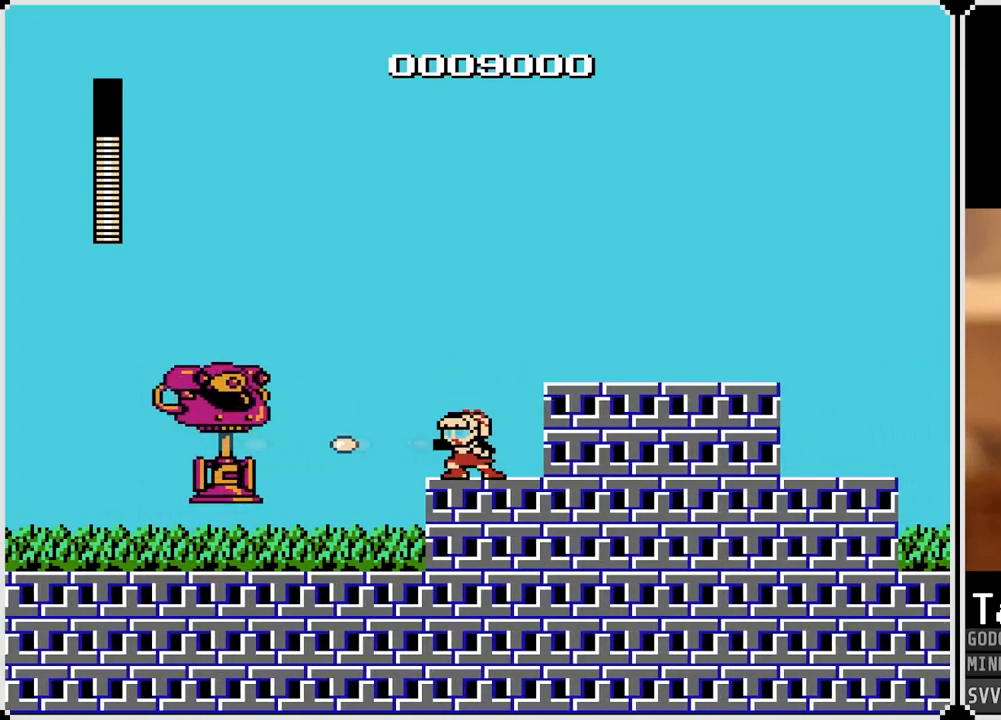
{"buttons": ["SQUARE"], "left_stick": "center", "right_stick": "center", "events": [[17, "SQUARE", "down"], [117, "SQUARE", "up"], [133, "SQUARE", "down"], [200, "SQUARE", "up"], [250, "SQUARE", "down"], [317, "SQUARE", "up"], [367, "SQUARE", "down"], [433, "SQUARE", "up"], [467, "SQUARE", "down"]]}
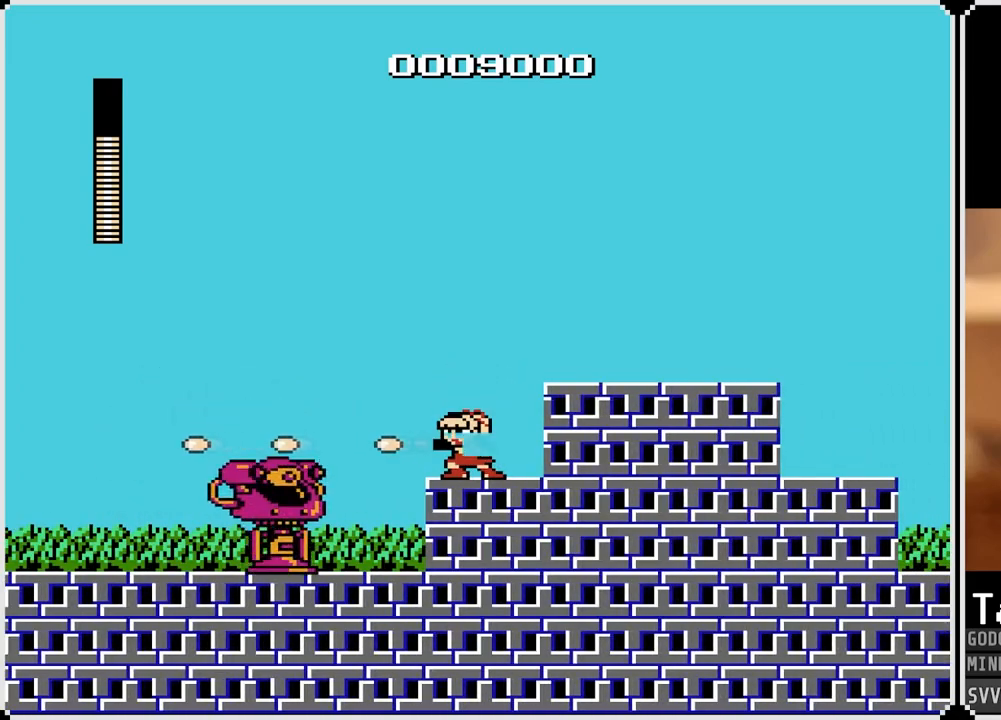
{"buttons": ["CROSS", "SQUARE", "DPAD_RIGHT"], "left_stick": "center", "right_stick": "center", "events": [[50, "SQUARE", "up"], [83, "SQUARE", "down"], [183, "SQUARE", "up"], [200, "SQUARE", "down"], [267, "DPAD_RIGHT", "down"], [300, "SQUARE", "up"], [467, "CROSS", "down"], [500, "SQUARE", "down"]]}
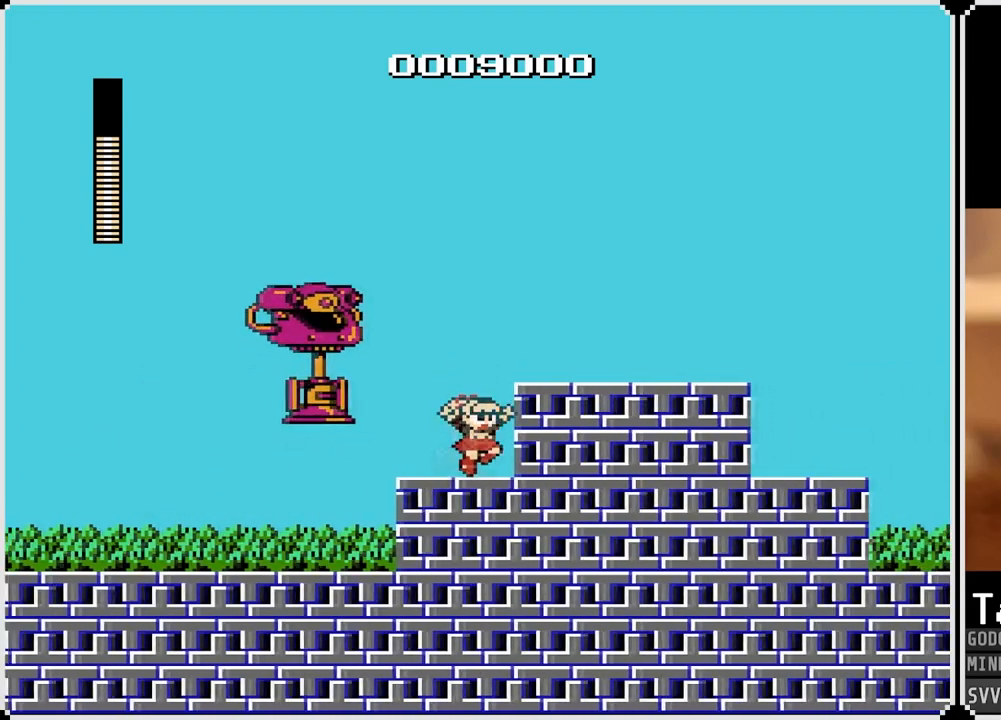
{"buttons": ["DPAD_RIGHT"], "left_stick": "center", "right_stick": "center", "events": [[183, "SQUARE", "up"], [200, "CROSS", "up"]]}
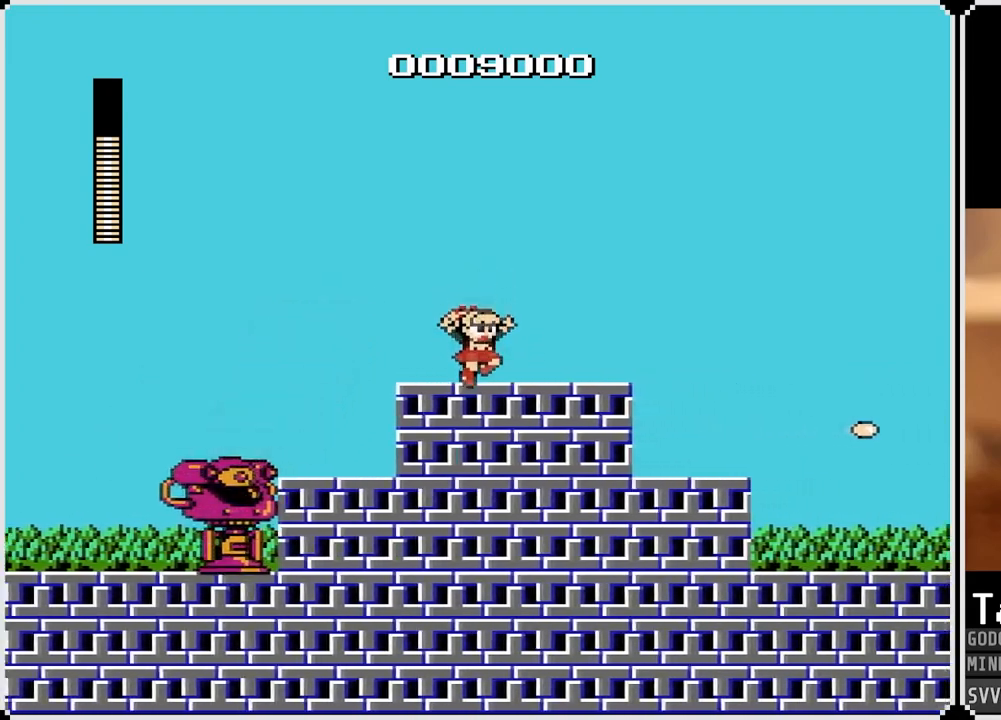
{"buttons": ["SQUARE"], "left_stick": "center", "right_stick": "center", "events": [[200, "DPAD_LEFT", "down"], [200, "DPAD_RIGHT", "up"], [250, "SQUARE", "down"], [283, "DPAD_LEFT", "up"], [333, "SQUARE", "up"], [383, "SQUARE", "down"], [450, "SQUARE", "up"], [500, "SQUARE", "down"]]}
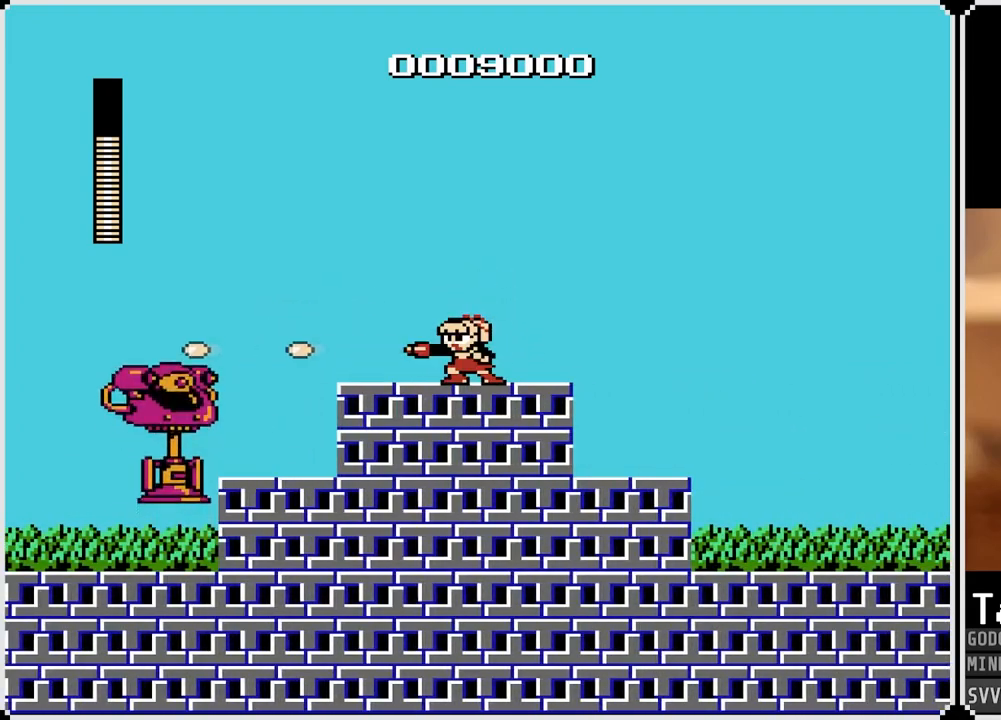
{"buttons": [], "left_stick": "center", "right_stick": "center", "events": [[83, "SQUARE", "up"], [417, "SQUARE", "down"], [500, "SQUARE", "up"]]}
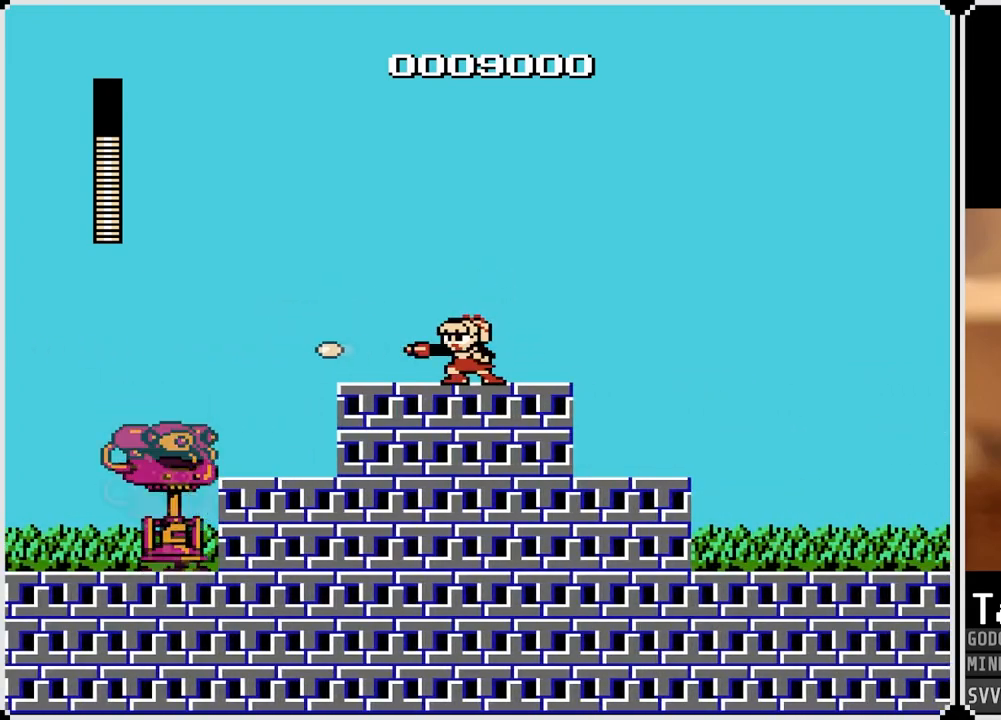
{"buttons": [], "left_stick": "center", "right_stick": "center", "events": [[67, "SQUARE", "down"], [133, "SQUARE", "up"], [217, "SQUARE", "down"], [317, "SQUARE", "up"]]}
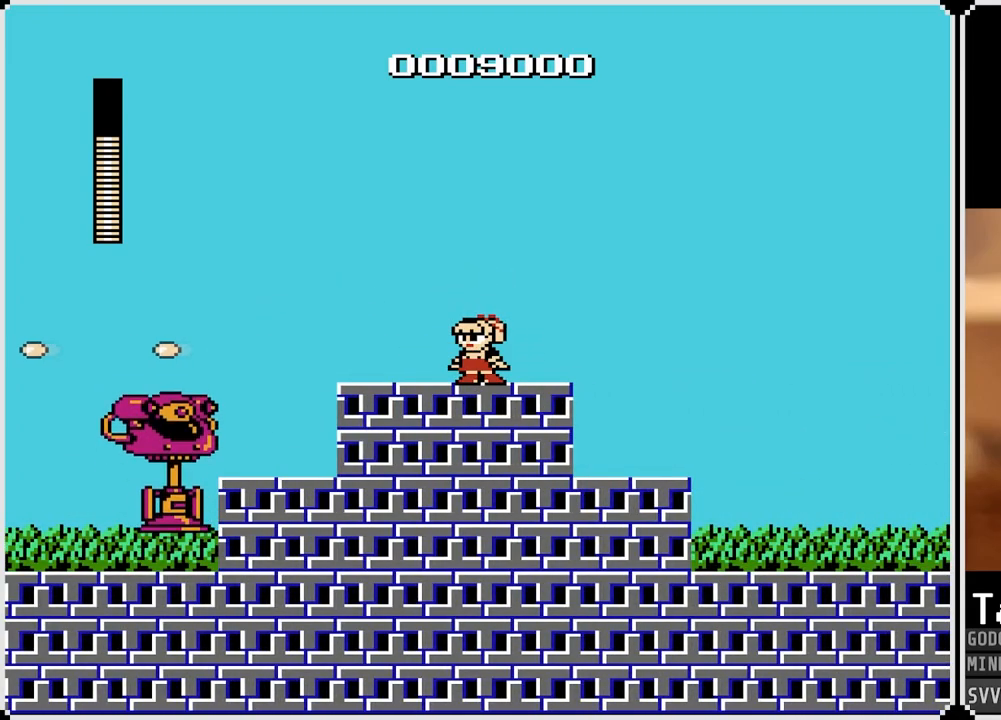
{"buttons": [], "left_stick": "center", "right_stick": "center", "events": [[50, "SQUARE", "down"], [167, "SQUARE", "up"], [333, "SQUARE", "down"], [433, "SQUARE", "up"]]}
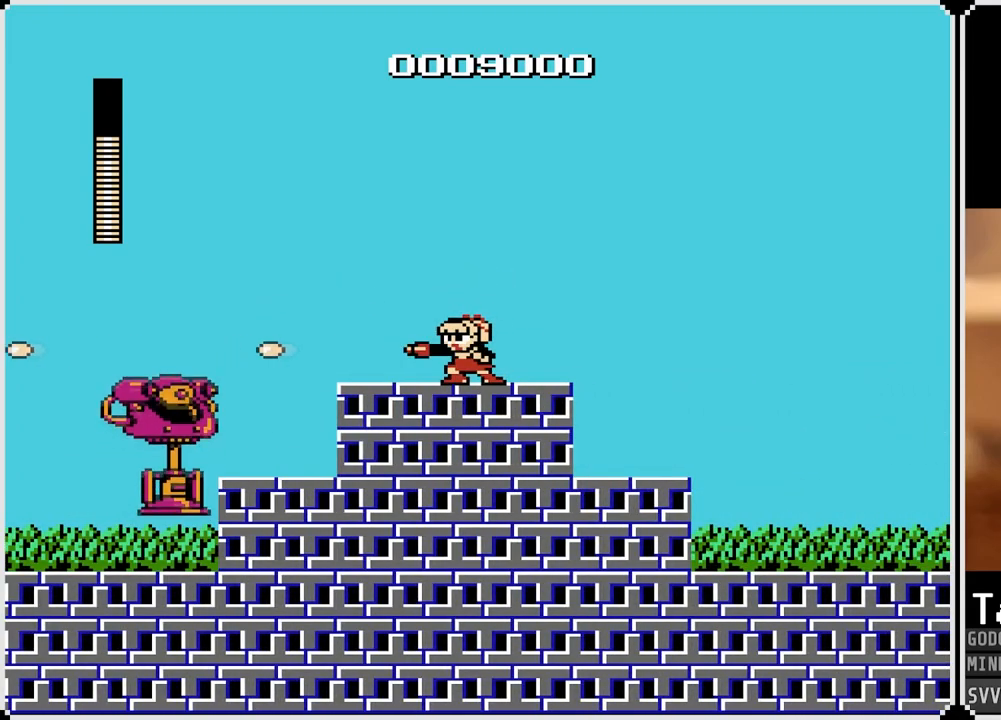
{"buttons": ["SQUARE"], "left_stick": "center", "right_stick": "center", "events": [[17, "SQUARE", "down"], [100, "SQUARE", "up"], [183, "SQUARE", "down"], [250, "SQUARE", "up"], [400, "SQUARE", "down"]]}
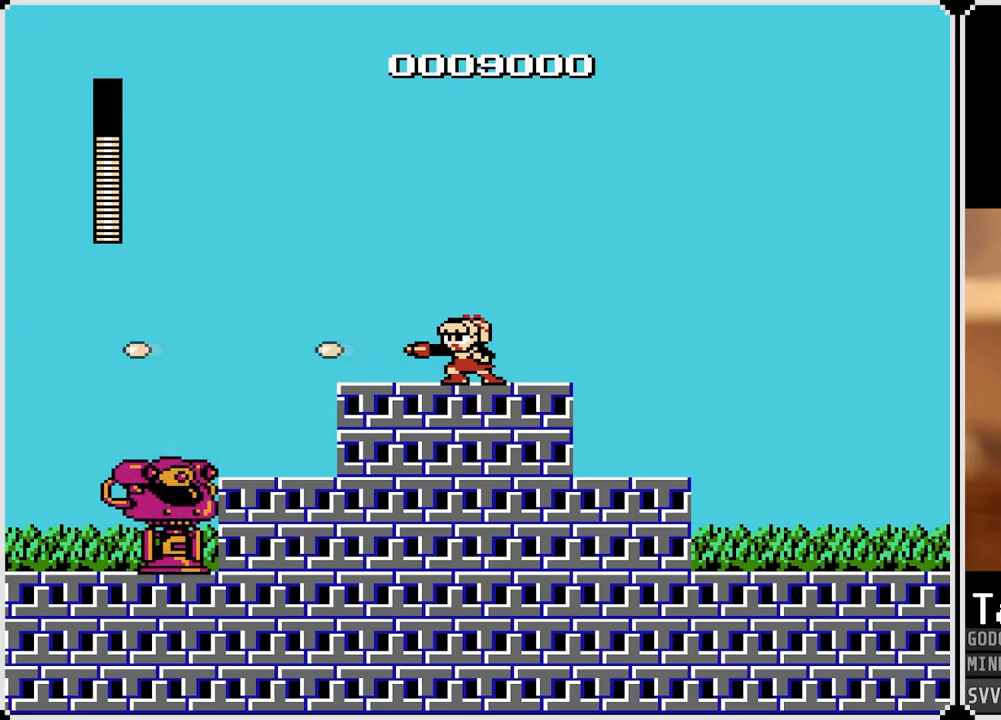
{"buttons": ["SQUARE"], "left_stick": "center", "right_stick": "center", "events": [[17, "SQUARE", "up"], [100, "SQUARE", "down"], [200, "SQUARE", "up"], [300, "SQUARE", "down"], [400, "SQUARE", "up"], [467, "SQUARE", "down"]]}
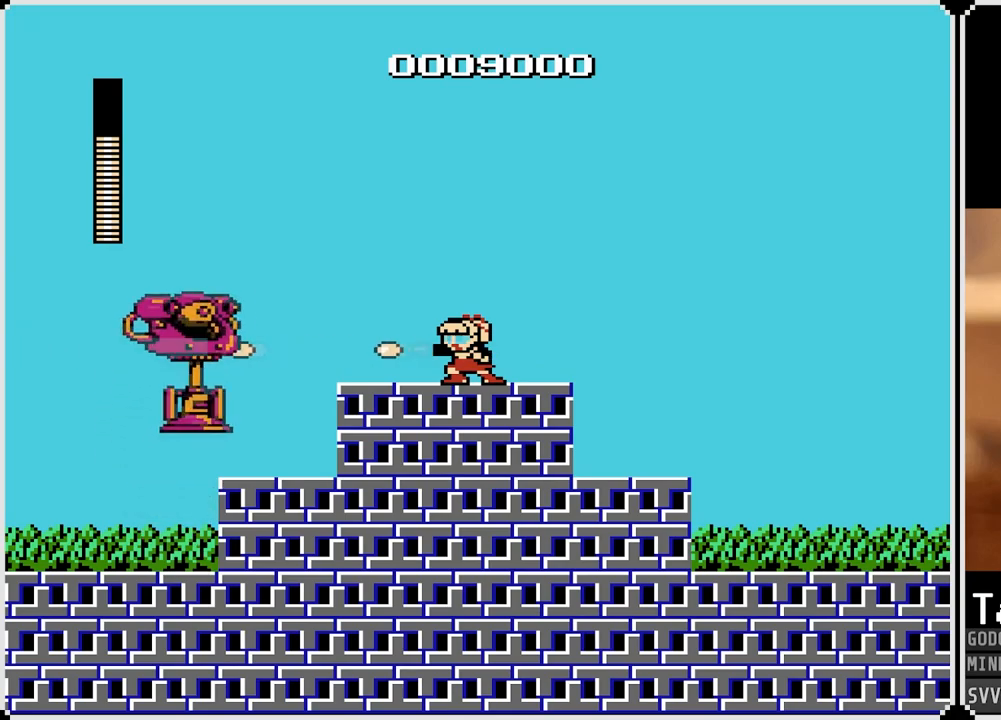
{"buttons": [], "left_stick": "center", "right_stick": "center", "events": [[50, "SQUARE", "up"], [133, "SQUARE", "down"], [217, "SQUARE", "up"], [283, "SQUARE", "down"], [350, "SQUARE", "up"], [433, "SQUARE", "down"], [500, "SQUARE", "up"]]}
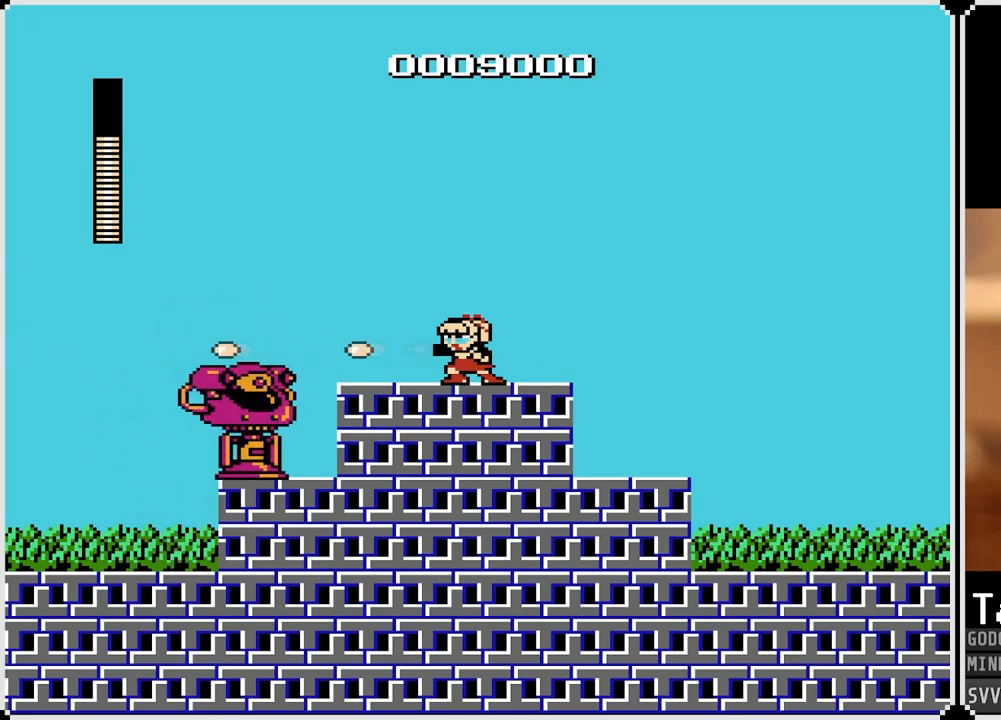
{"buttons": ["SQUARE"], "left_stick": "center", "right_stick": "center", "events": [[50, "SQUARE", "down"], [150, "SQUARE", "up"], [183, "SQUARE", "down"], [267, "CROSS", "down"], [283, "SQUARE", "up"], [350, "SQUARE", "down"], [383, "CROSS", "up"], [400, "SQUARE", "up"], [450, "SQUARE", "down"]]}
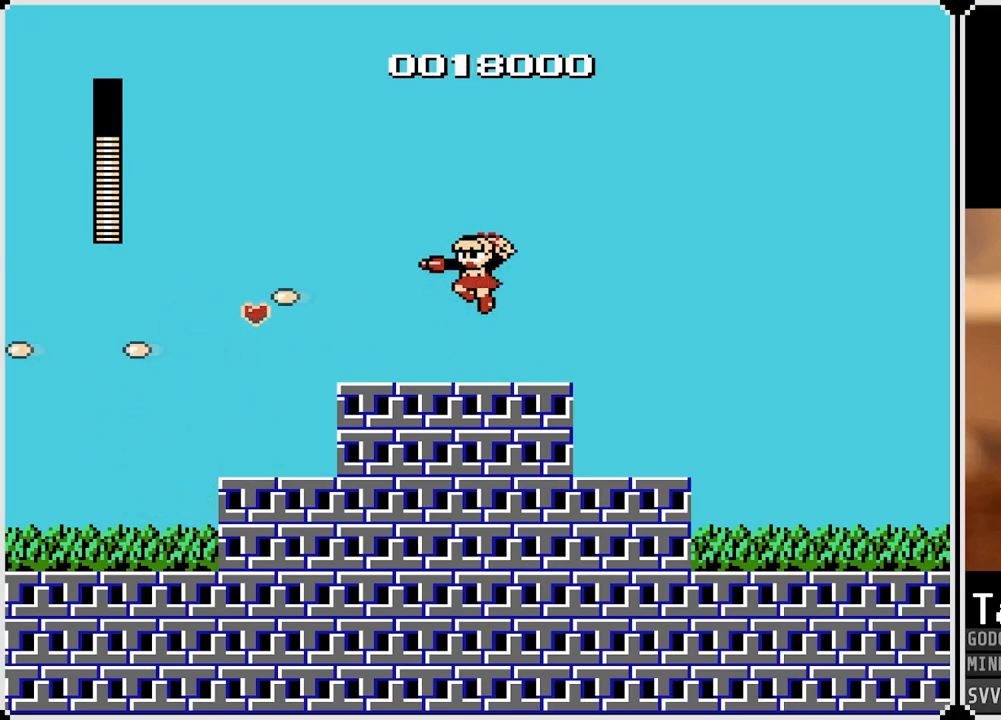
{"buttons": ["DPAD_RIGHT"], "left_stick": "center", "right_stick": "center", "events": [[33, "SQUARE", "up"], [150, "DPAD_RIGHT", "down"], [300, "CROSS", "down"], [383, "CROSS", "up"]]}
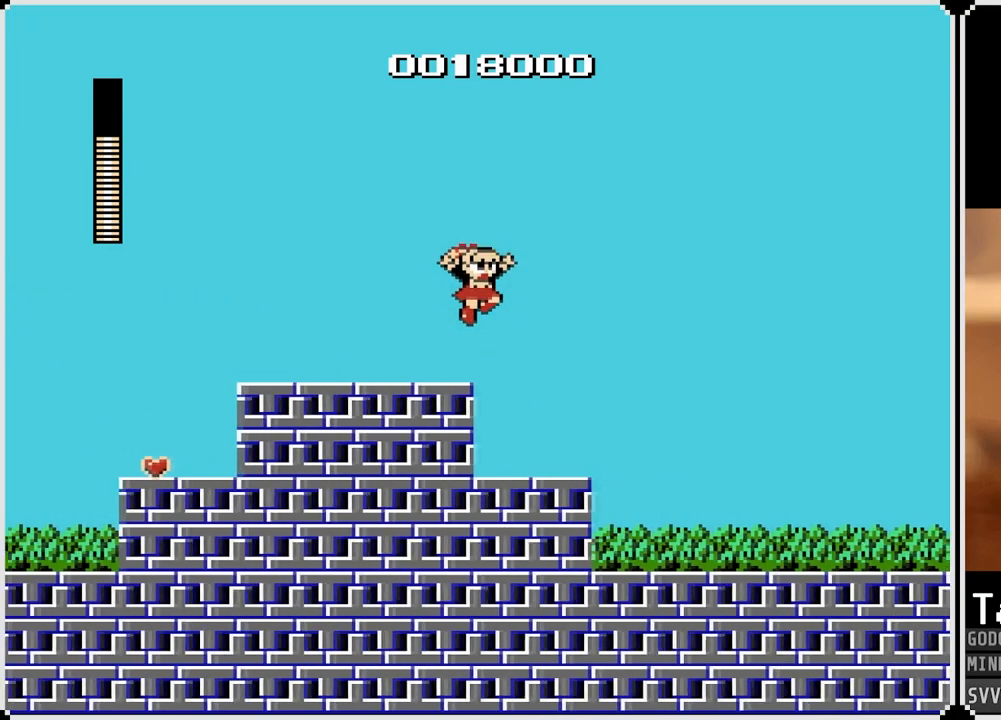
{"buttons": ["SQUARE", "DPAD_RIGHT"], "left_stick": "center", "right_stick": "center", "events": [[200, "SQUARE", "down"], [300, "SQUARE", "up"], [417, "SQUARE", "down"]]}
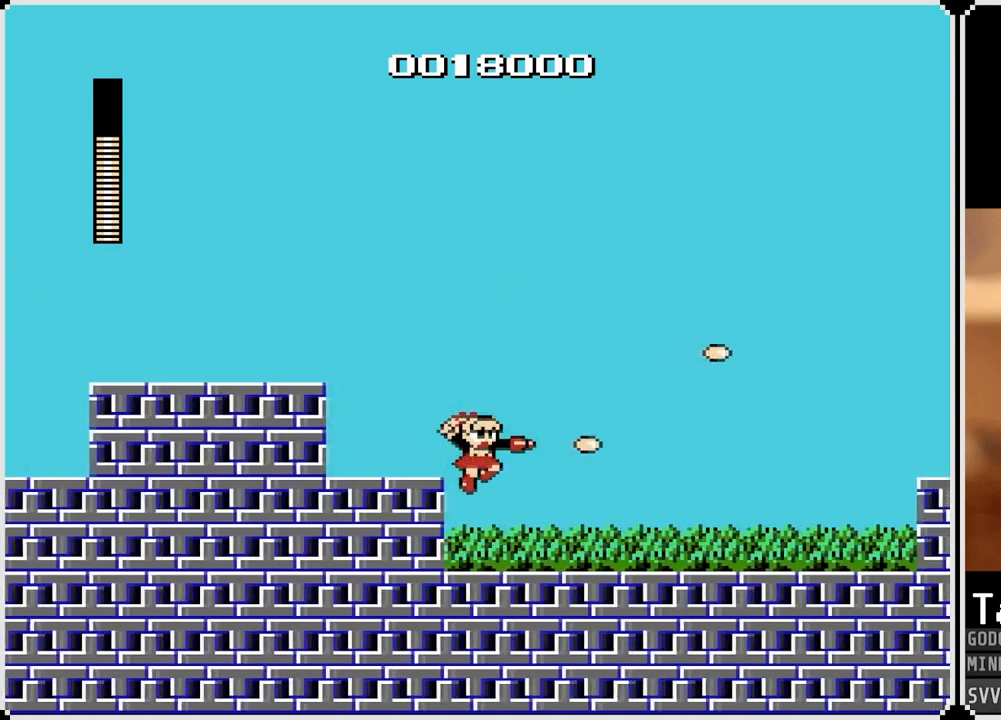
{"buttons": ["CROSS", "DPAD_RIGHT"], "left_stick": "center", "right_stick": "center", "events": [[50, "SQUARE", "up"], [117, "SQUARE", "down"], [200, "SQUARE", "up"], [483, "CROSS", "down"]]}
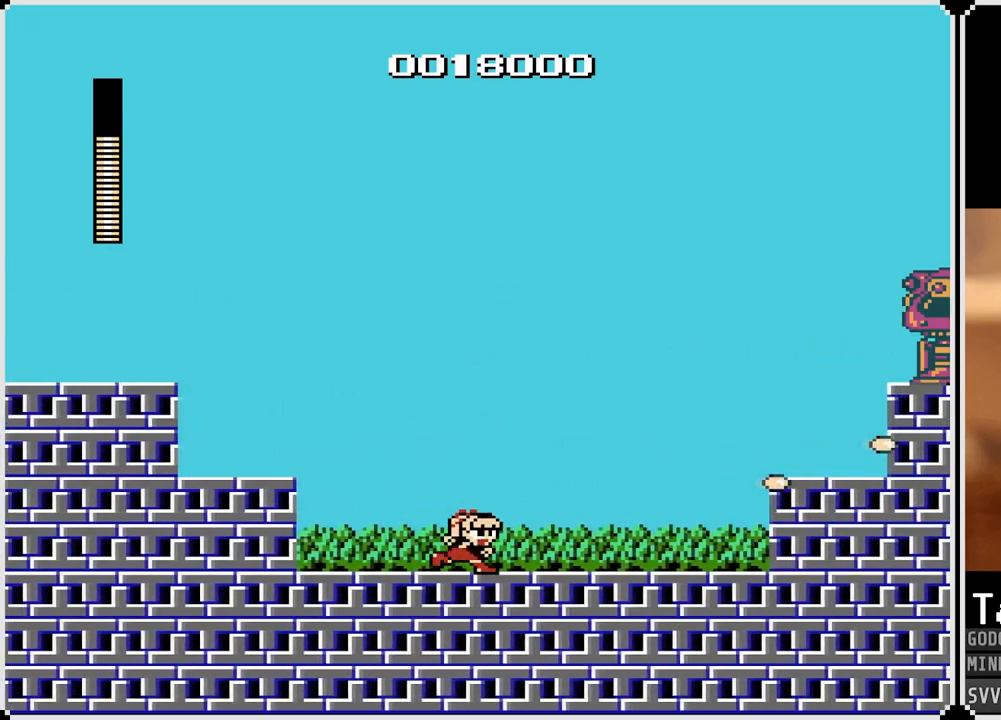
{"buttons": [], "left_stick": "center", "right_stick": "center", "events": [[33, "DPAD_RIGHT", "up"], [233, "SQUARE", "down"], [317, "CROSS", "up"], [333, "SQUARE", "up"], [383, "CROSS", "down"], [383, "SQUARE", "down"], [433, "CROSS", "up"], [467, "SQUARE", "up"]]}
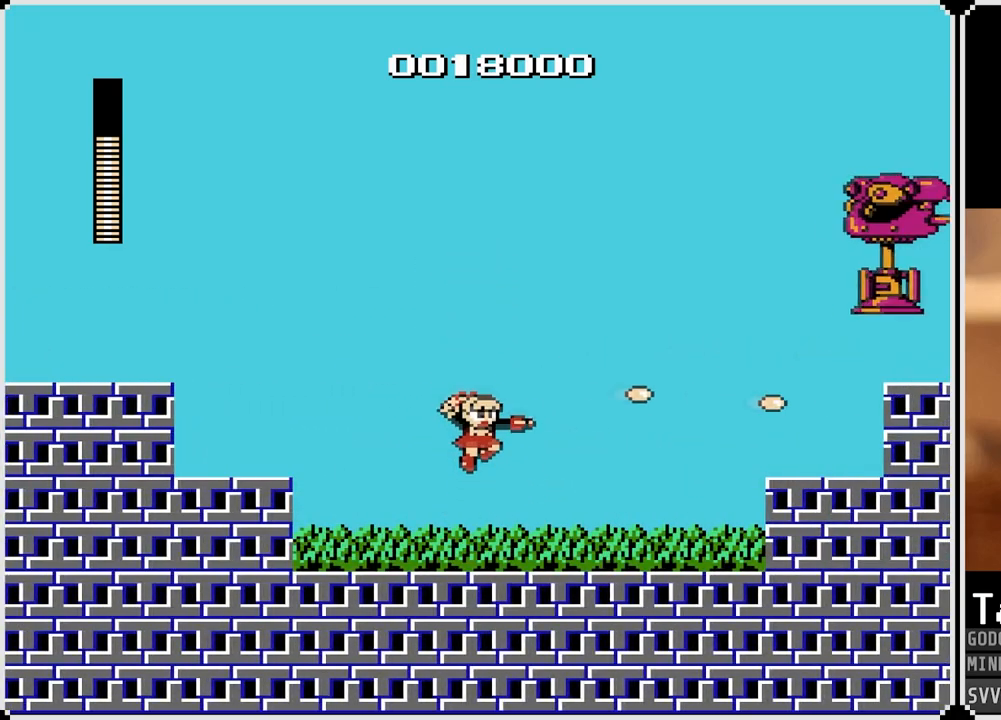
{"buttons": ["SQUARE"], "left_stick": "center", "right_stick": "center", "events": [[33, "SQUARE", "down"], [100, "SQUARE", "up"], [267, "CROSS", "down"], [350, "SQUARE", "down"], [417, "CROSS", "up"], [433, "SQUARE", "up"], [467, "SQUARE", "down"]]}
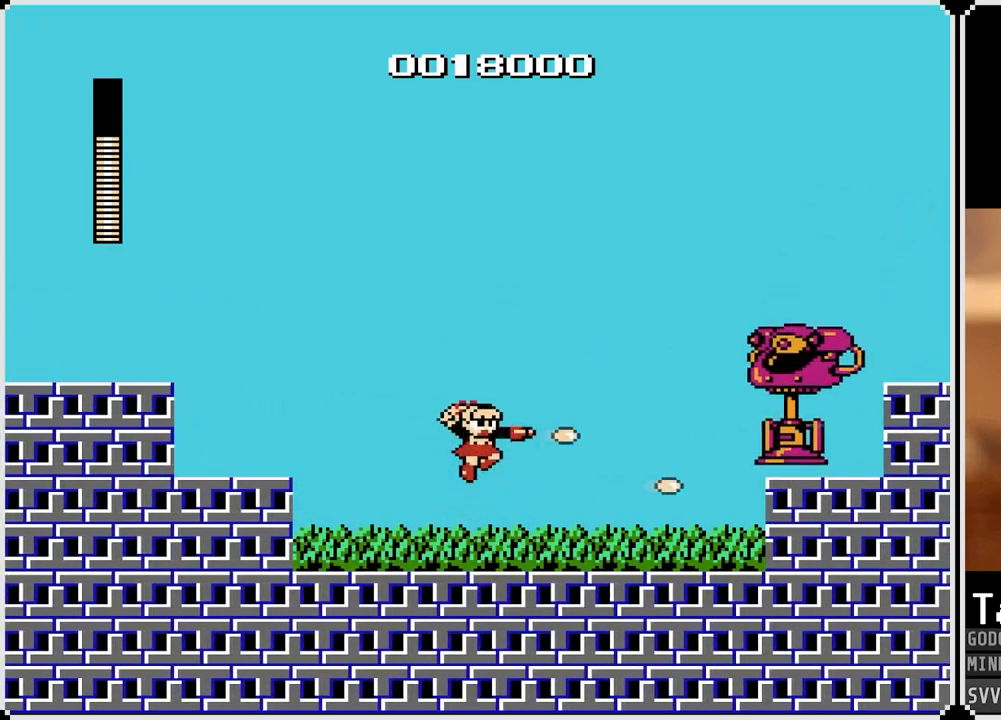
{"buttons": ["CROSS"], "left_stick": "center", "right_stick": "center", "events": [[33, "SQUARE", "up"], [67, "SQUARE", "down"], [150, "SQUARE", "up"], [200, "CROSS", "down"], [200, "SQUARE", "down"], [283, "SQUARE", "up"], [317, "CROSS", "up"], [367, "CROSS", "down"]]}
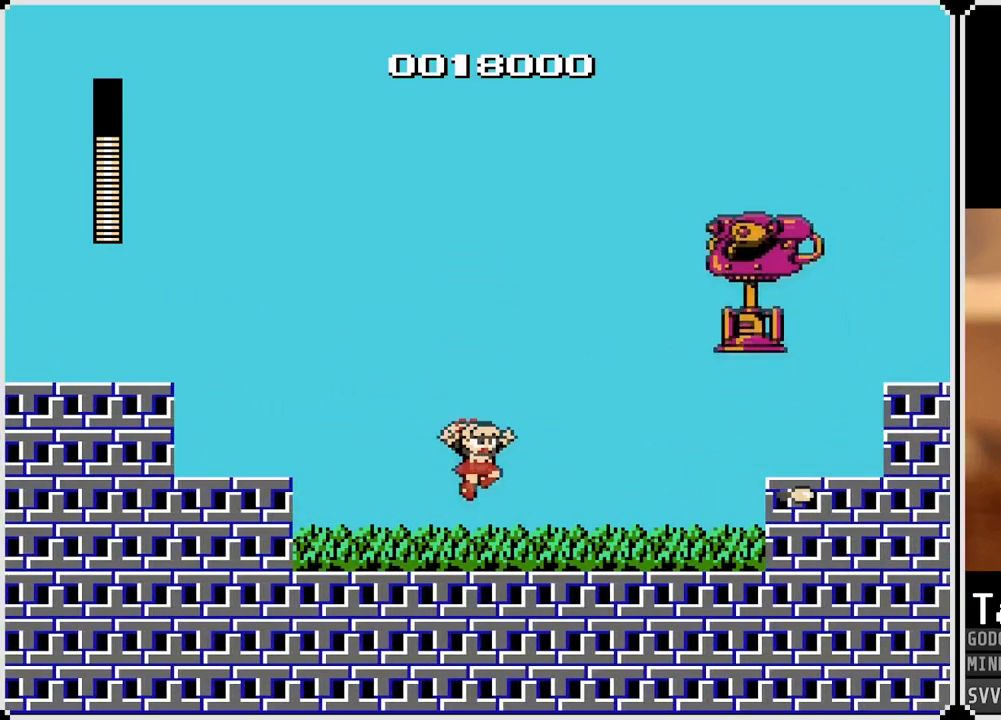
{"buttons": [], "left_stick": "center", "right_stick": "center", "events": [[100, "CROSS", "up"], [150, "CROSS", "down"], [217, "CROSS", "up"], [300, "SQUARE", "down"], [367, "SQUARE", "up"], [433, "SQUARE", "down"], [500, "SQUARE", "up"]]}
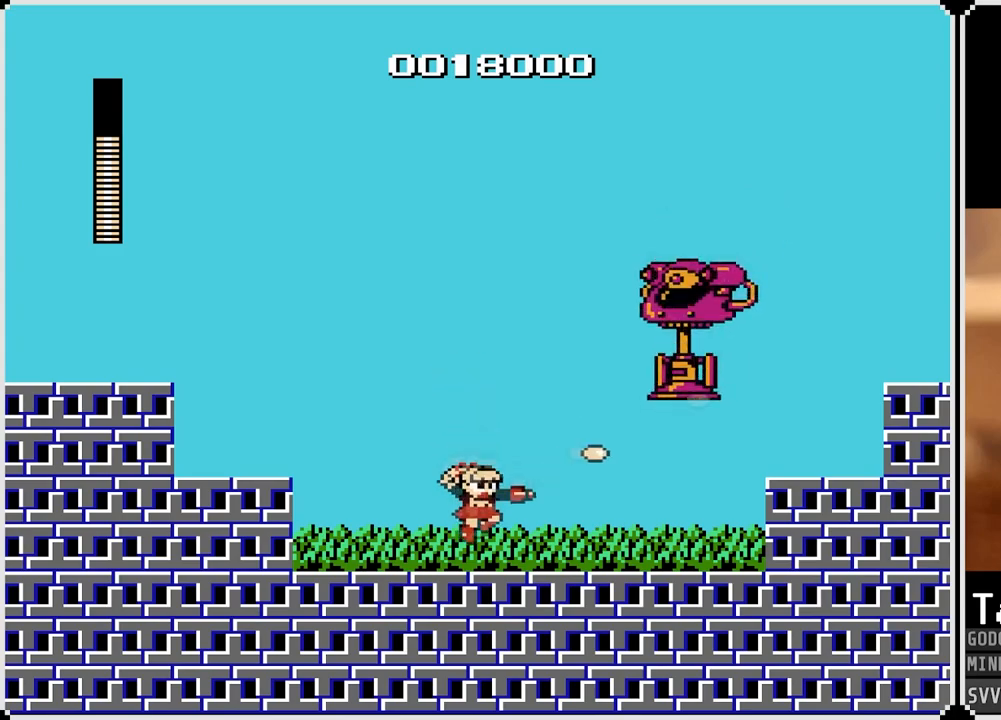
{"buttons": ["CROSS", "SQUARE"], "left_stick": "center", "right_stick": "center", "events": [[50, "SQUARE", "down"], [117, "SQUARE", "up"], [167, "SQUARE", "down"], [233, "SQUARE", "up"], [267, "SQUARE", "down"], [350, "SQUARE", "up"], [383, "SQUARE", "down"], [417, "CROSS", "down"], [467, "SQUARE", "up"], [500, "SQUARE", "down"]]}
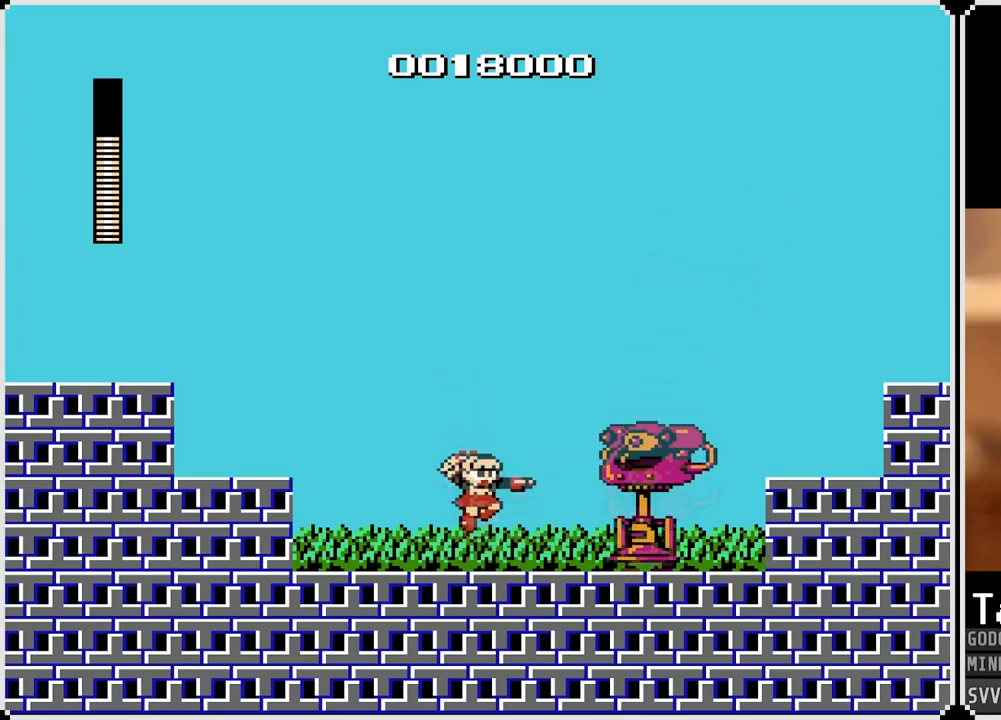
{"buttons": ["DPAD_RIGHT"], "left_stick": "center", "right_stick": "center", "events": [[83, "CROSS", "up"], [100, "SQUARE", "up"], [133, "SQUARE", "down"], [167, "DPAD_RIGHT", "down"], [200, "SQUARE", "up"], [250, "SQUARE", "down"], [317, "SQUARE", "up"], [383, "DPAD_RIGHT", "up"], [433, "DPAD_RIGHT", "down"]]}
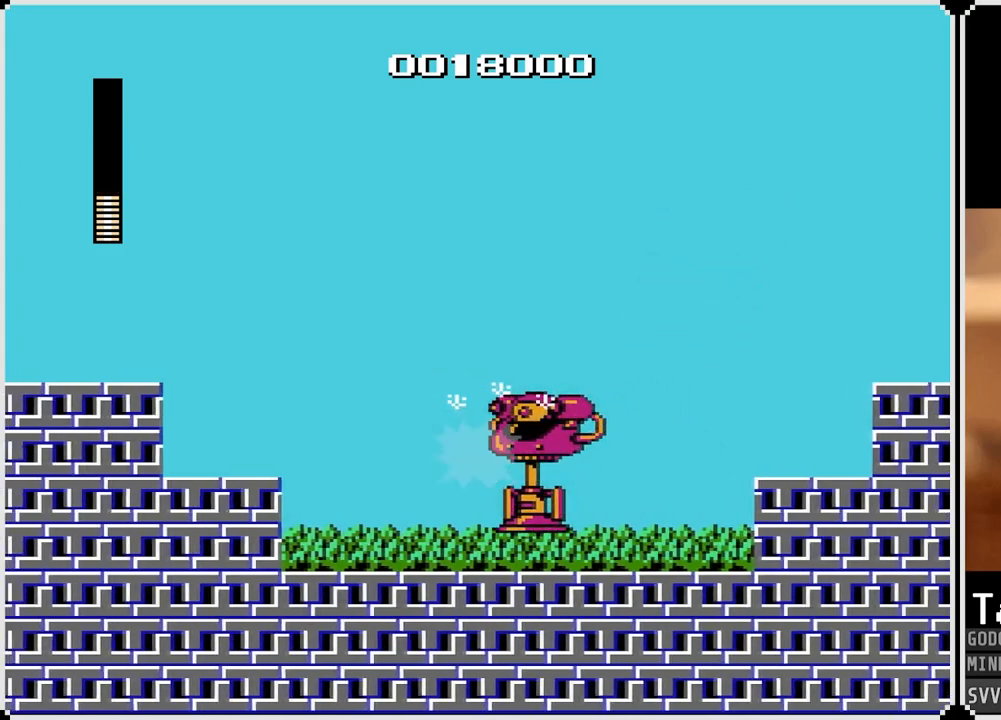
{"buttons": ["SQUARE", "DPAD_RIGHT"], "left_stick": "center", "right_stick": "center", "events": [[150, "SQUARE", "down"], [233, "SQUARE", "up"], [300, "SQUARE", "down"], [383, "SQUARE", "up"], [433, "SQUARE", "down"]]}
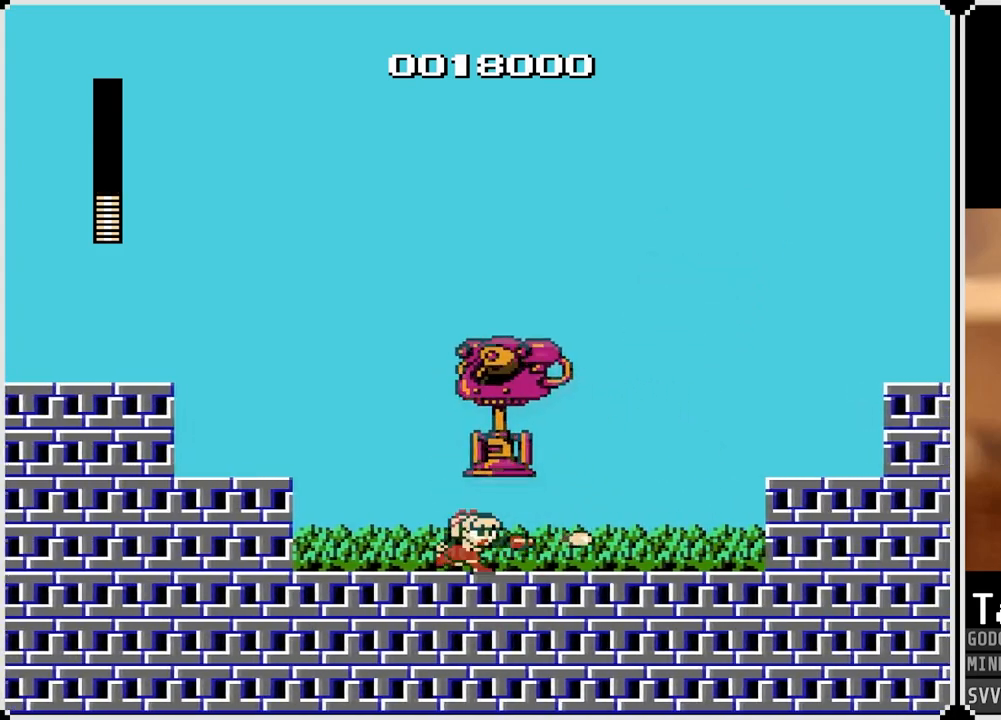
{"buttons": ["SQUARE", "DPAD_LEFT"], "left_stick": "center", "right_stick": "center", "events": [[50, "SQUARE", "up"], [433, "DPAD_LEFT", "down"], [433, "DPAD_RIGHT", "up"], [450, "SQUARE", "down"]]}
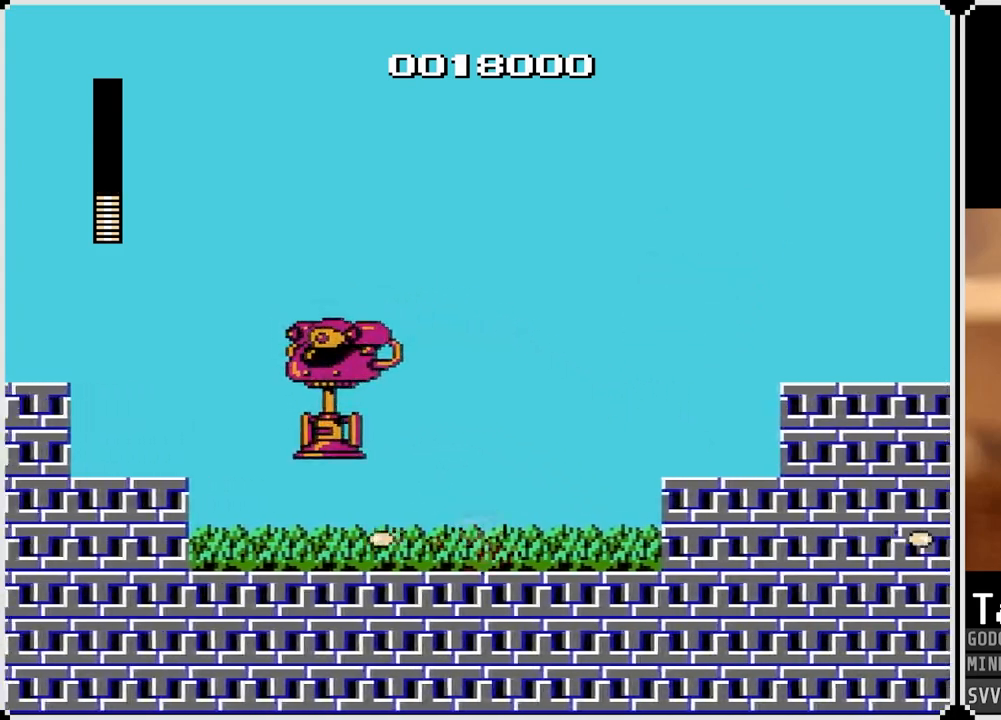
{"buttons": ["CROSS", "DPAD_RIGHT"], "left_stick": "center", "right_stick": "center", "events": [[17, "DPAD_LEFT", "up"], [33, "SQUARE", "up"], [83, "SQUARE", "down"], [167, "SQUARE", "up"], [183, "SQUARE", "down"], [267, "SQUARE", "up"], [300, "SQUARE", "down"], [367, "SQUARE", "up"], [417, "CROSS", "down"], [417, "DPAD_RIGHT", "down"]]}
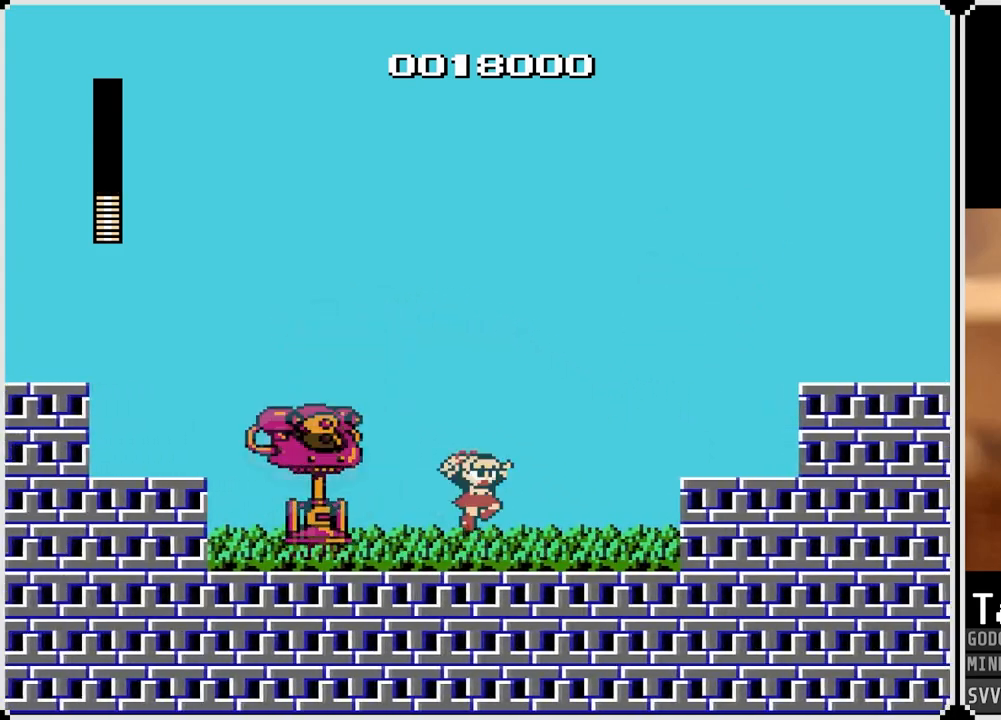
{"buttons": ["CROSS", "DPAD_RIGHT"], "left_stick": "center", "right_stick": "center", "events": [[67, "CROSS", "up"], [483, "CROSS", "down"]]}
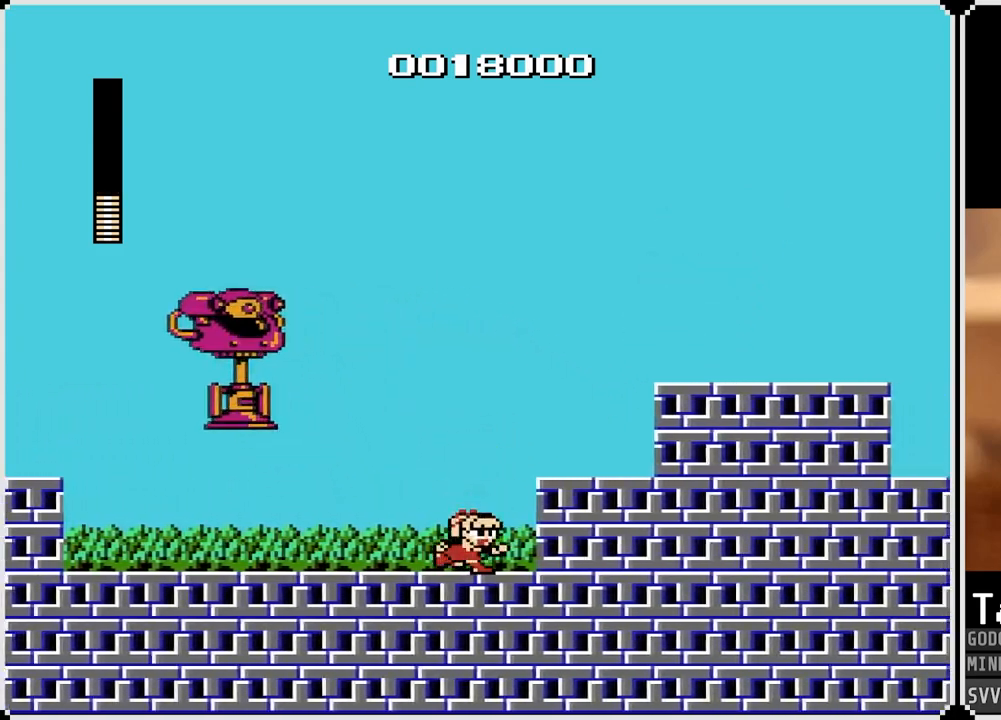
{"buttons": ["DPAD_LEFT"], "left_stick": "center", "right_stick": "center", "events": [[150, "CROSS", "up"], [450, "DPAD_LEFT", "down"], [450, "DPAD_RIGHT", "up"]]}
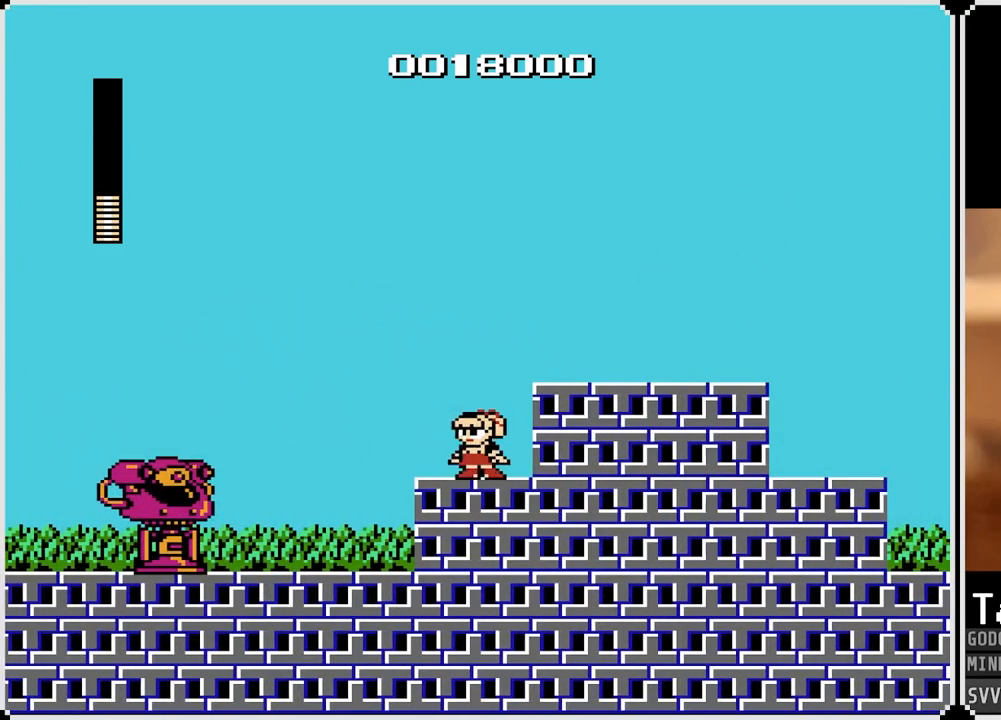
{"buttons": [], "left_stick": "center", "right_stick": "center", "events": [[17, "SQUARE", "down"], [33, "DPAD_LEFT", "up"], [100, "SQUARE", "up"], [150, "SQUARE", "down"], [217, "SQUARE", "up"], [267, "SQUARE", "down"], [350, "SQUARE", "up"], [400, "SQUARE", "down"], [483, "SQUARE", "up"]]}
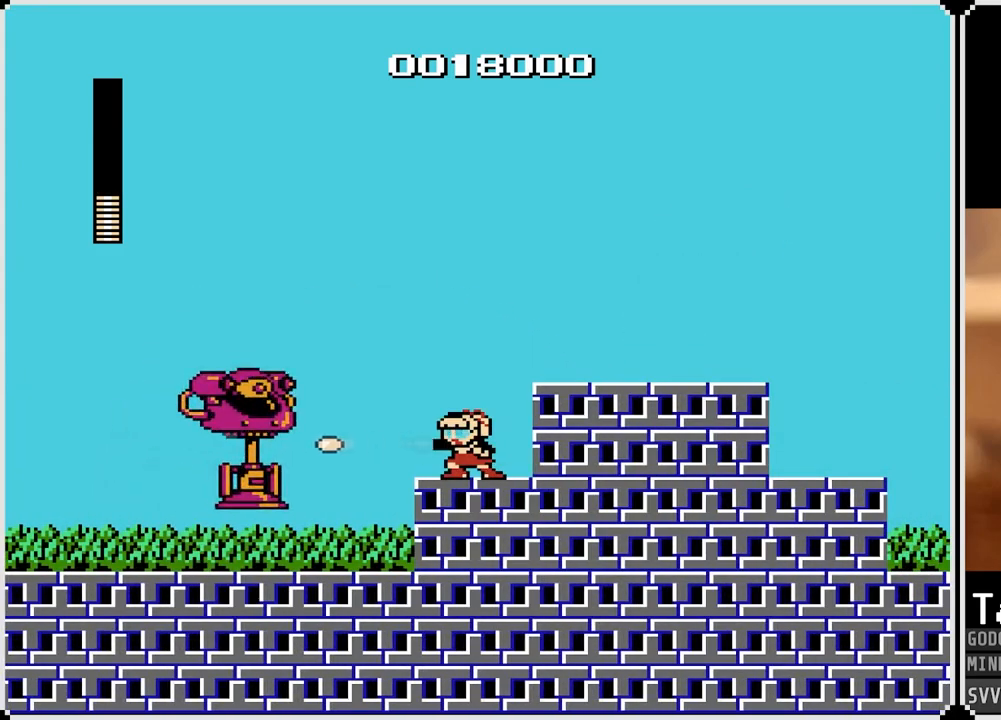
{"buttons": [], "left_stick": "center", "right_stick": "center", "events": [[17, "SQUARE", "down"], [100, "SQUARE", "up"], [150, "SQUARE", "down"], [233, "SQUARE", "up"], [267, "SQUARE", "down"], [350, "SQUARE", "up"]]}
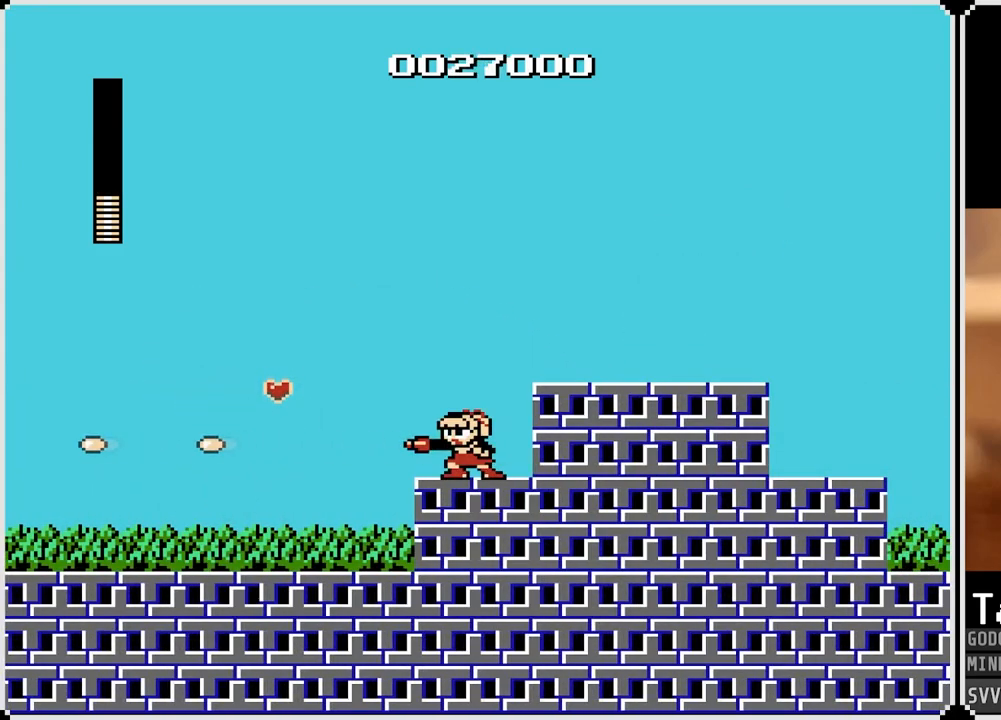
{"buttons": ["DPAD_RIGHT"], "left_stick": "center", "right_stick": "center", "events": [[33, "DPAD_LEFT", "down"], [150, "CROSS", "down"], [183, "DPAD_LEFT", "up"], [200, "DPAD_RIGHT", "down"], [217, "CROSS", "up"]]}
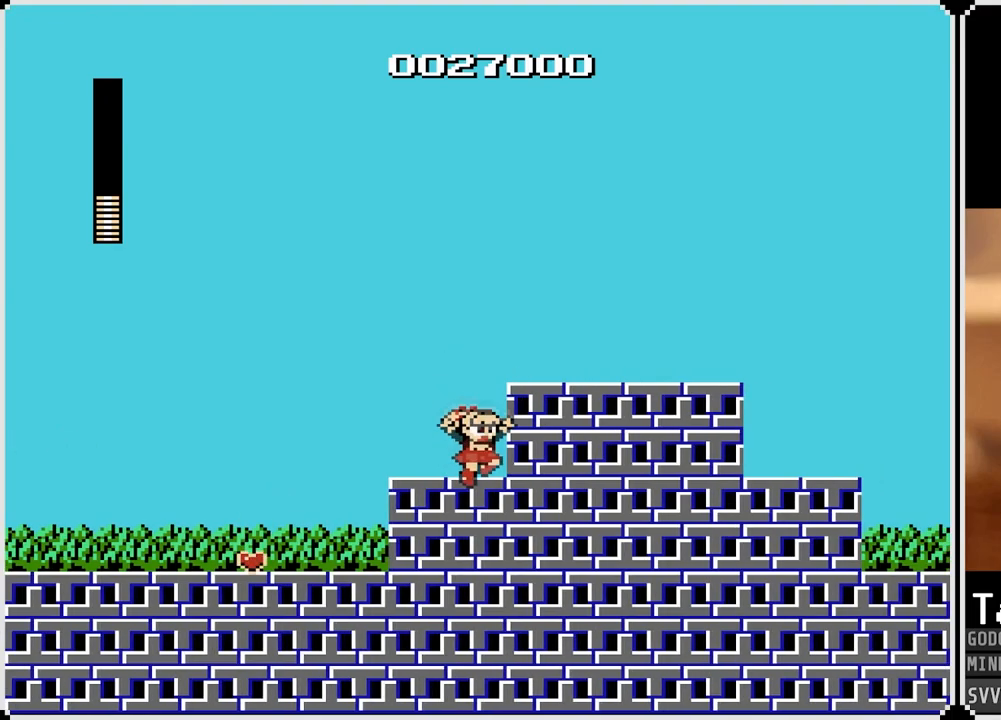
{"buttons": ["DPAD_RIGHT"], "left_stick": "center", "right_stick": "center", "events": [[67, "CROSS", "down"], [267, "CROSS", "up"]]}